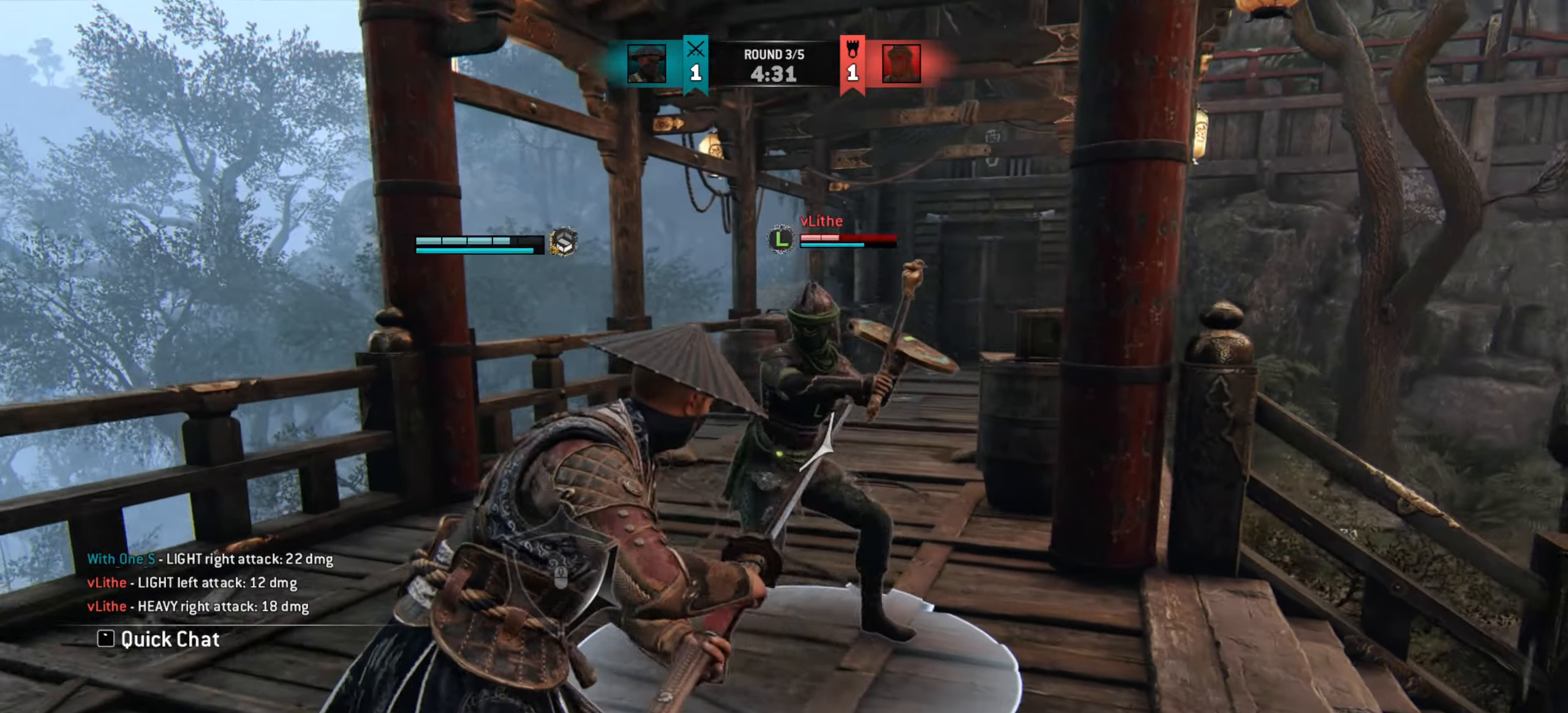
Gameplay with keyboard and mouse; each line is a JSON object with the keys and mouse buttons held at the frame after it. "events" lists presses ("down") and releases ("up") of "a", "ctrl", "d", "e", "q", "s", "shift", "space", "w", "mouse_left", "mouse_wheel", "mouse_right", "mouse_mb4" and "mouse_mb5" between this image and that frame as [ms after this image, input, new state], when the widget could be followed in between. "mouse_left", "mouse_wheel", "mouse_right", "mouse_mb4", "mouse_mb5" = the "left", "wheel", "right", "mb4", "mb5" buttons of the "mouse" list. No other keys are recorded. "wheel" means that the mouse wheel is clicked or scrolled. Mouse movement is not recorded.
{"keys": [], "mouse": [], "events": [[167, "a", "up"], [200, "mouse_right", "down"], [301, "mouse_right", "up"]]}
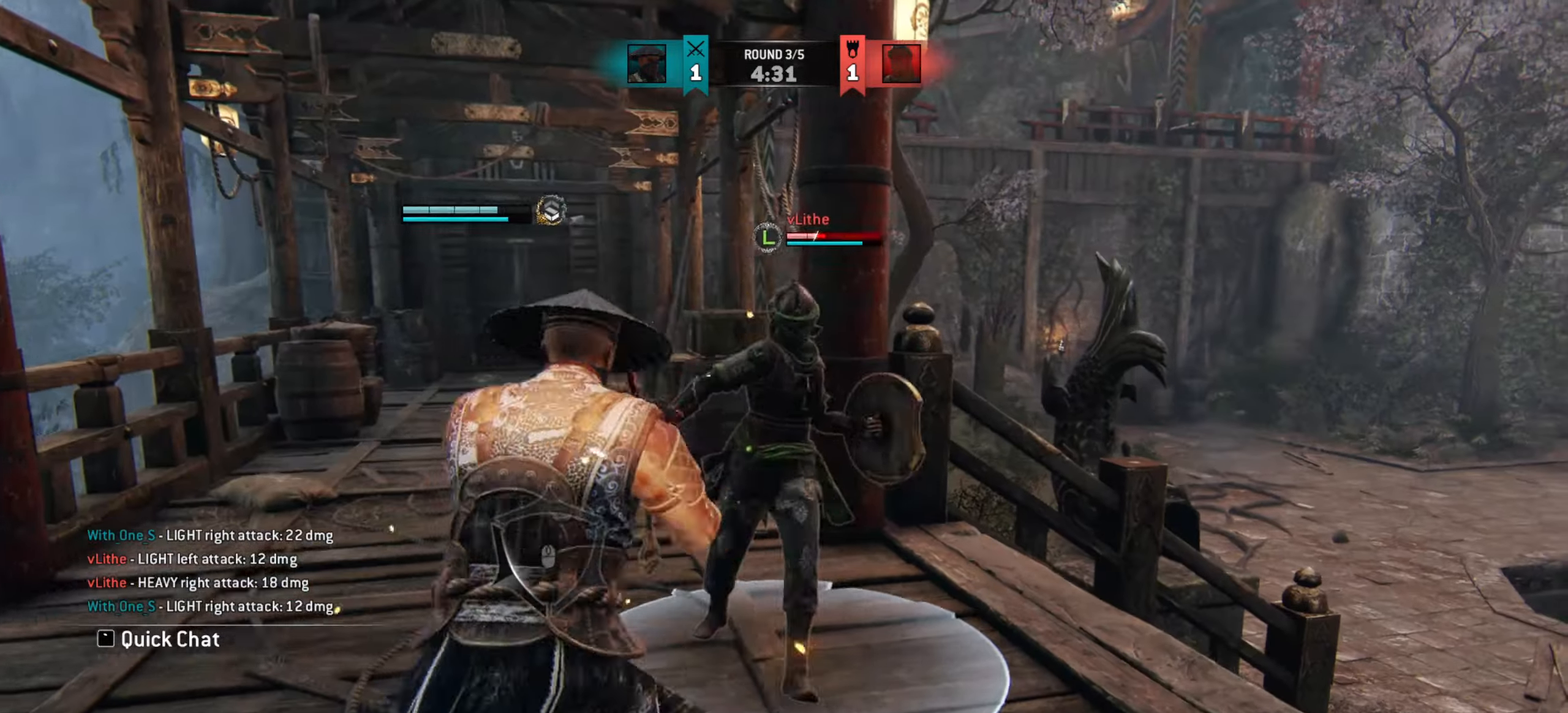
{"keys": ["d"], "mouse": [], "events": [[16, "e", "down"], [83, "e", "up"], [350, "d", "down"]]}
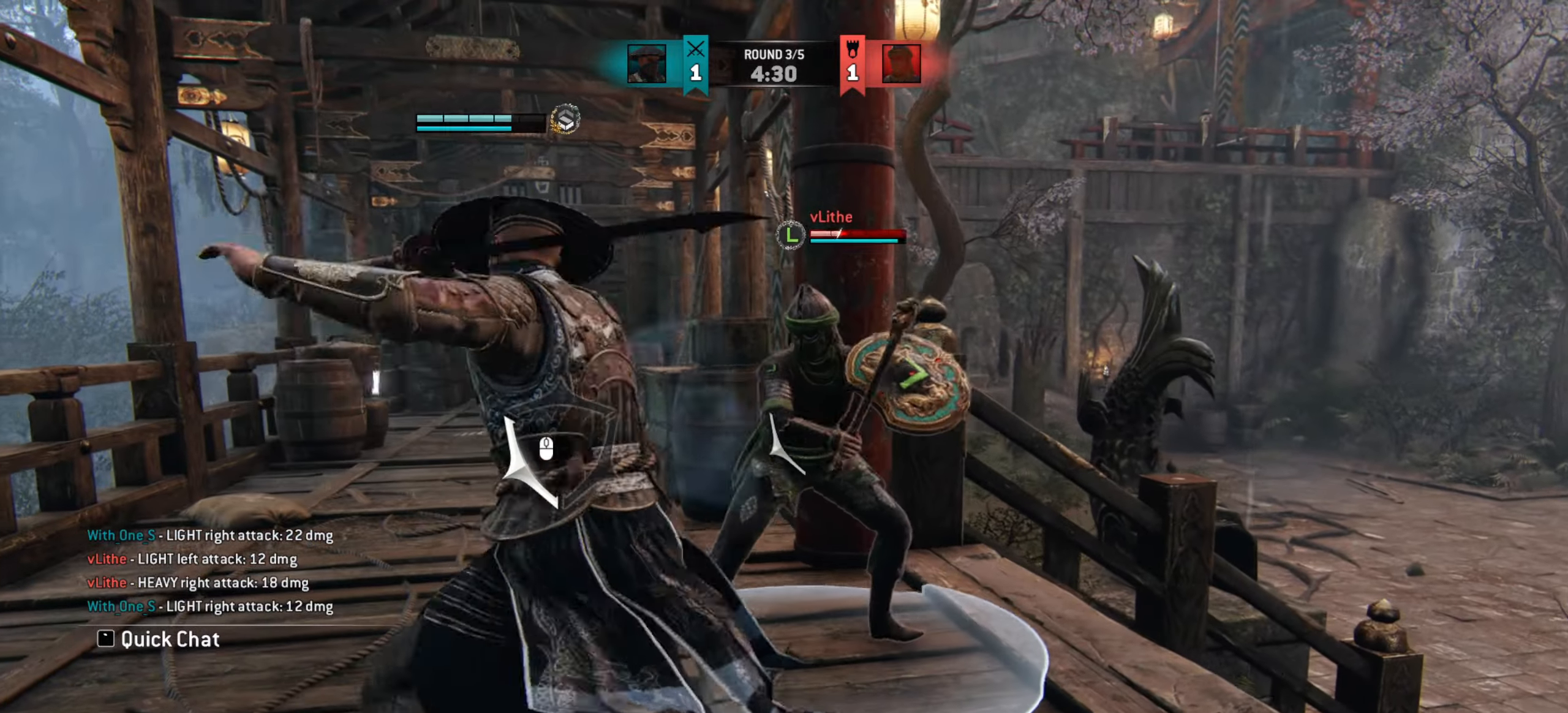
{"keys": ["a"], "mouse": [], "events": [[484, "d", "up"], [501, "a", "down"]]}
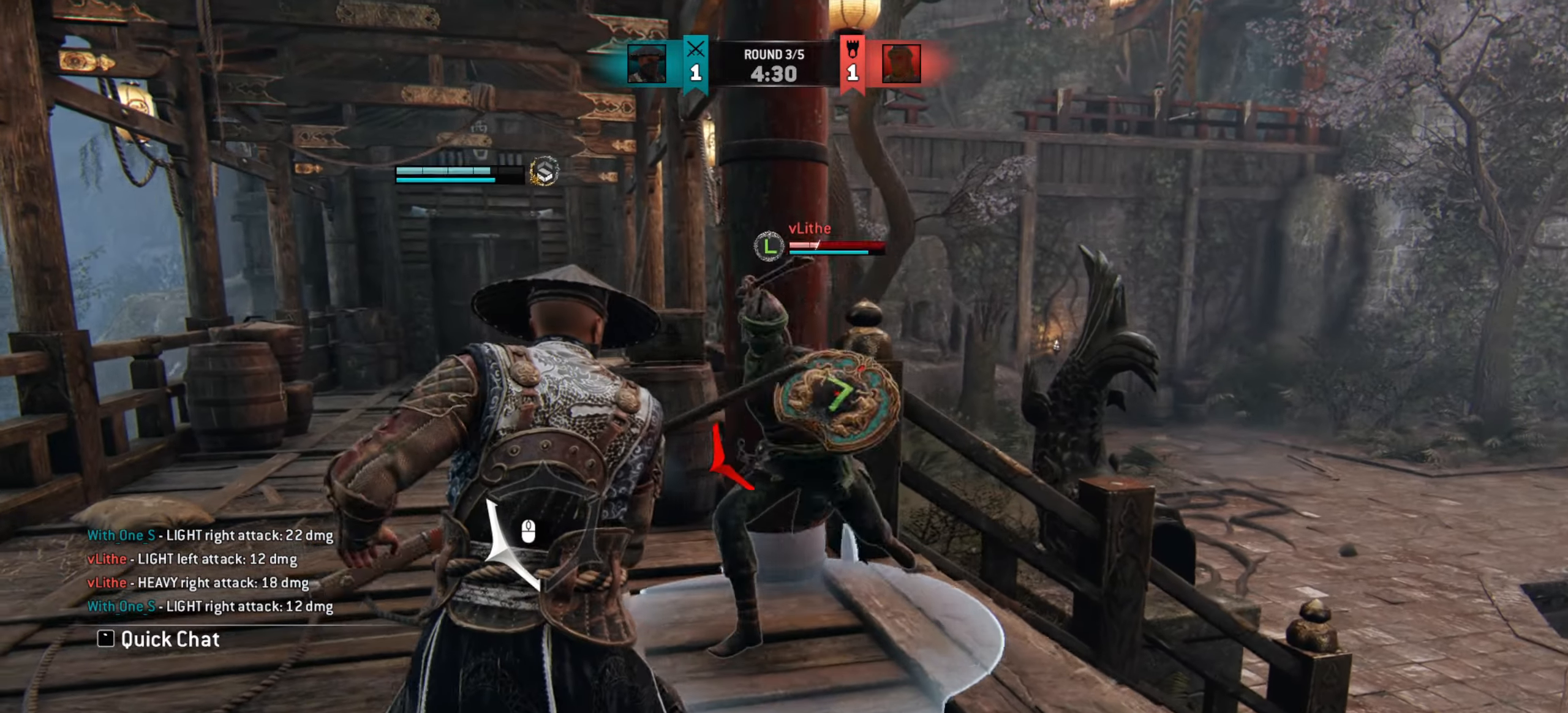
{"keys": [], "mouse": ["left"], "events": [[484, "a", "up"], [484, "mouse_left", "down"]]}
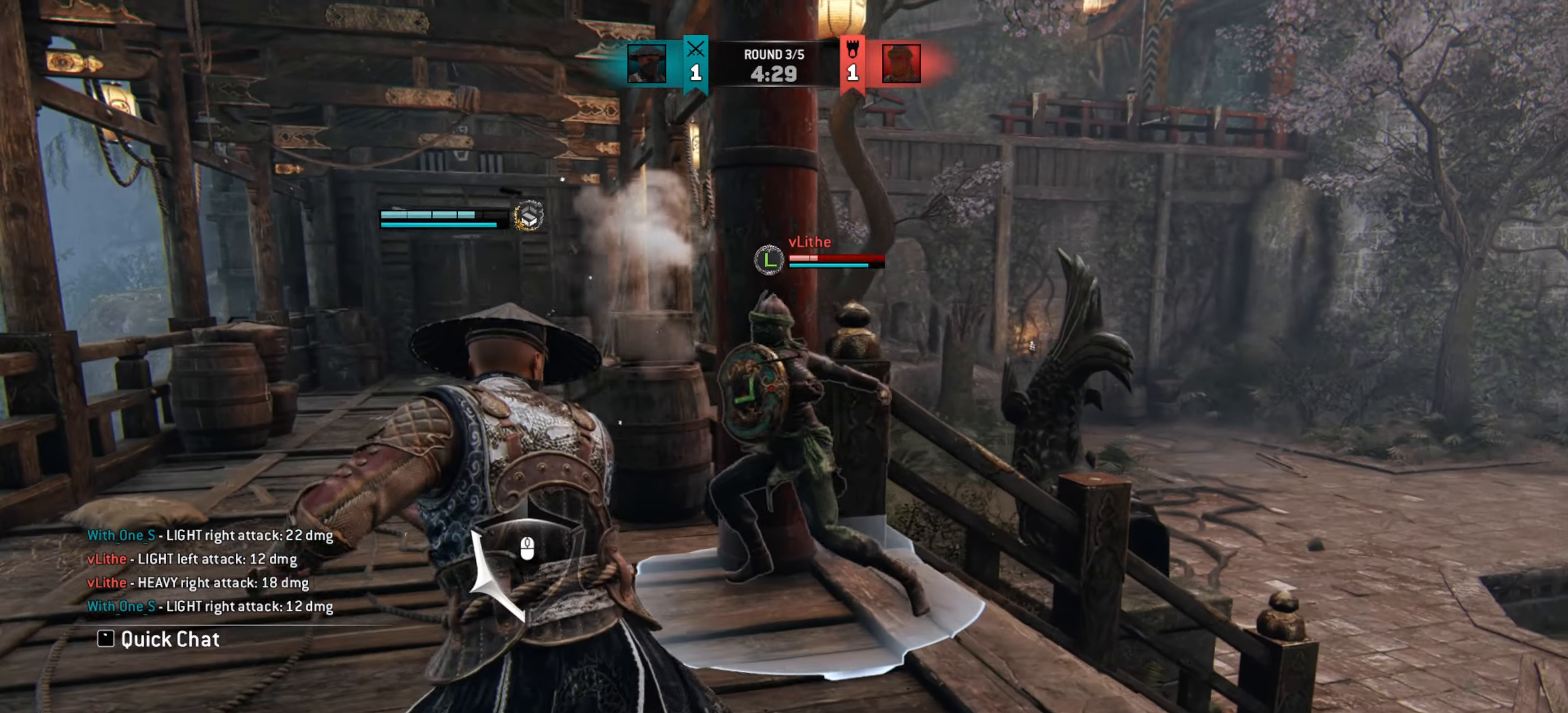
{"keys": [], "mouse": [], "events": [[34, "mouse_left", "up"], [50, "d", "down"], [134, "d", "up"]]}
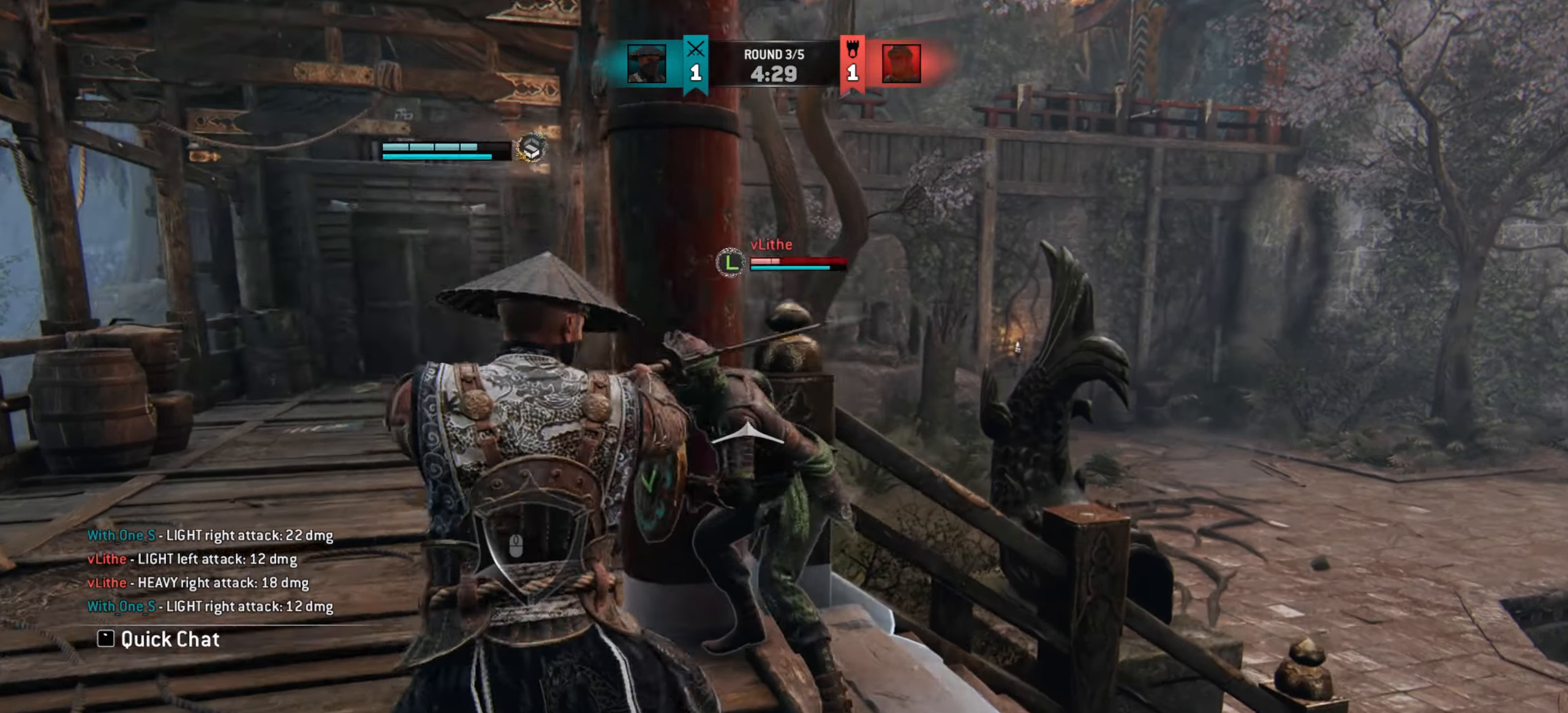
{"keys": [], "mouse": [], "events": [[66, "mouse_right", "down"], [150, "mouse_right", "up"]]}
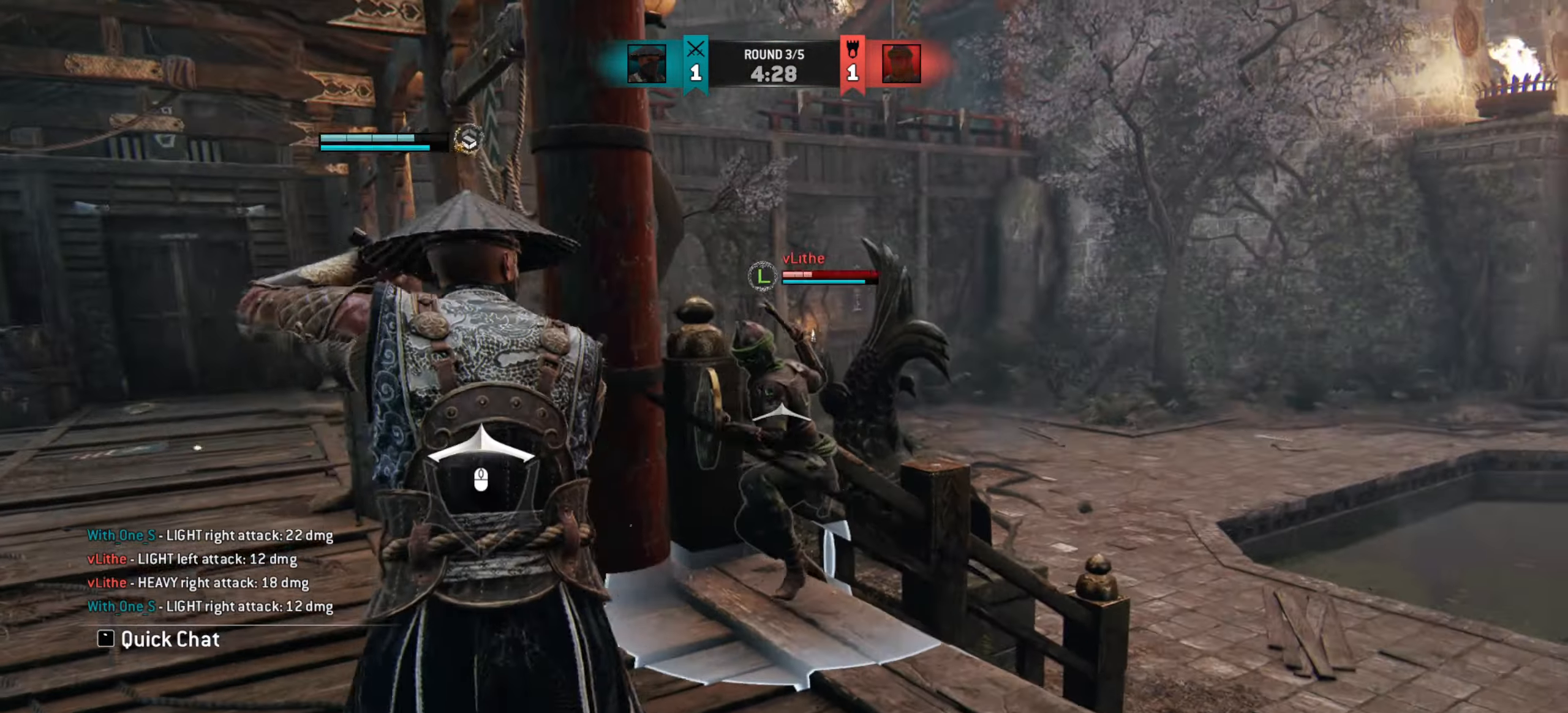
{"keys": ["w"], "mouse": [], "events": [[100, "d", "down"], [167, "d", "up"], [184, "w", "down"]]}
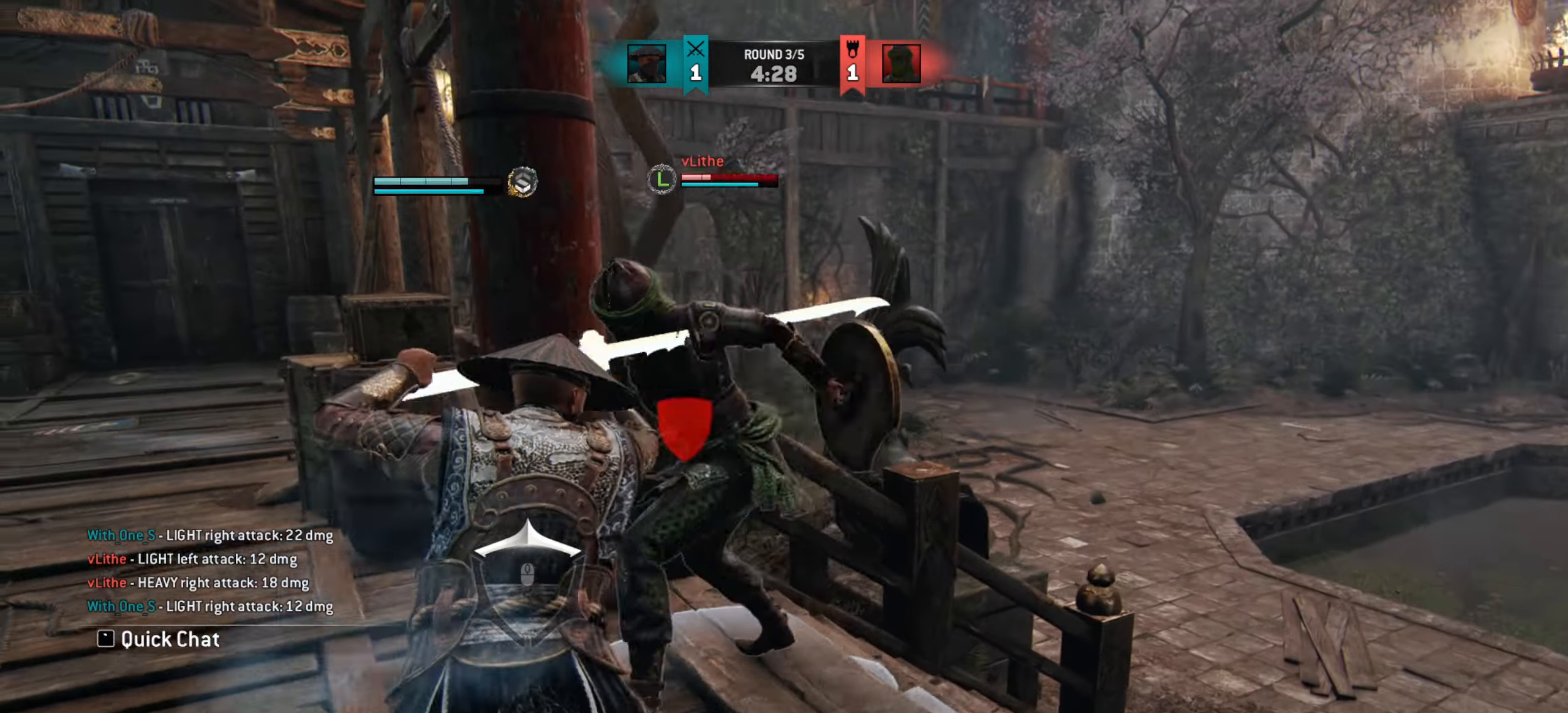
{"keys": [], "mouse": [], "events": [[400, "w", "up"]]}
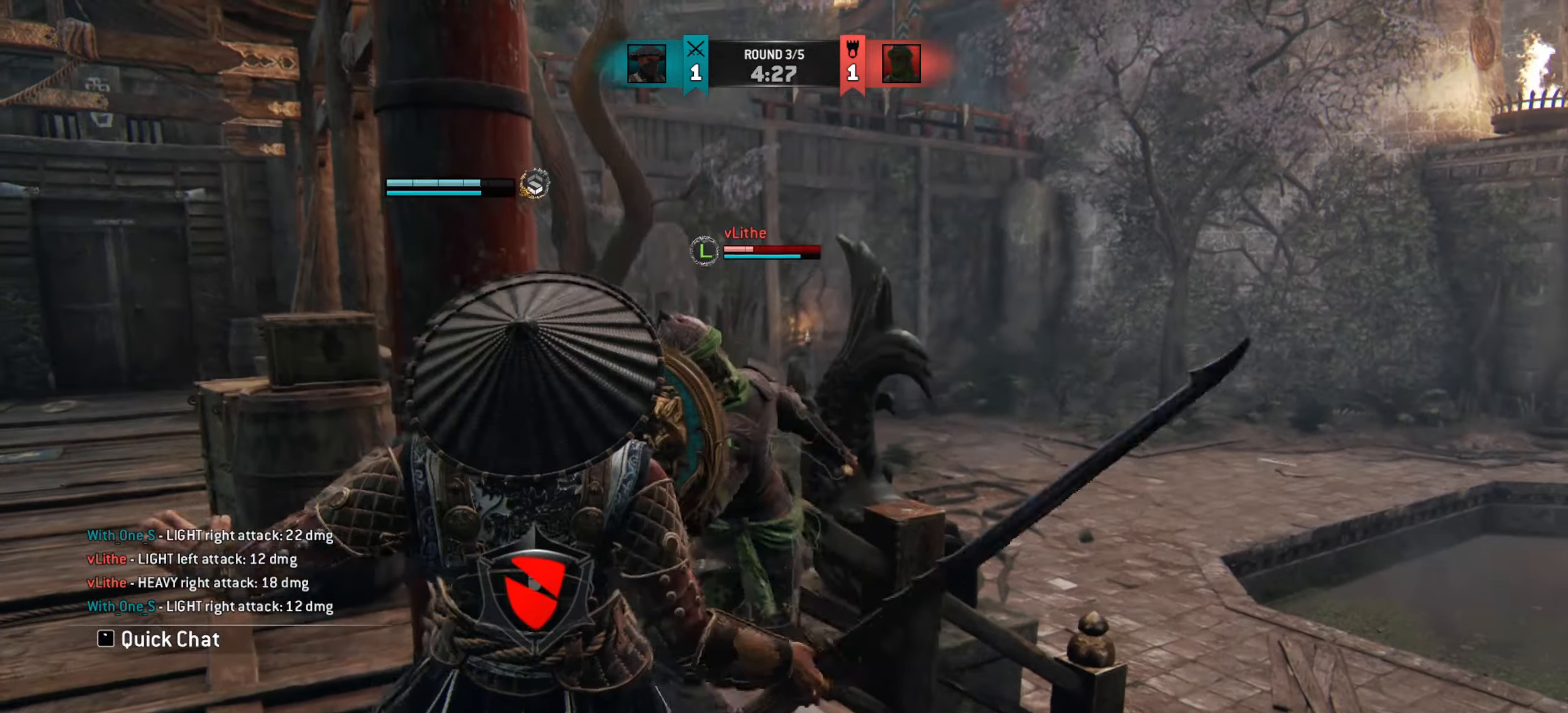
{"keys": ["d"], "mouse": [], "events": [[451, "d", "down"]]}
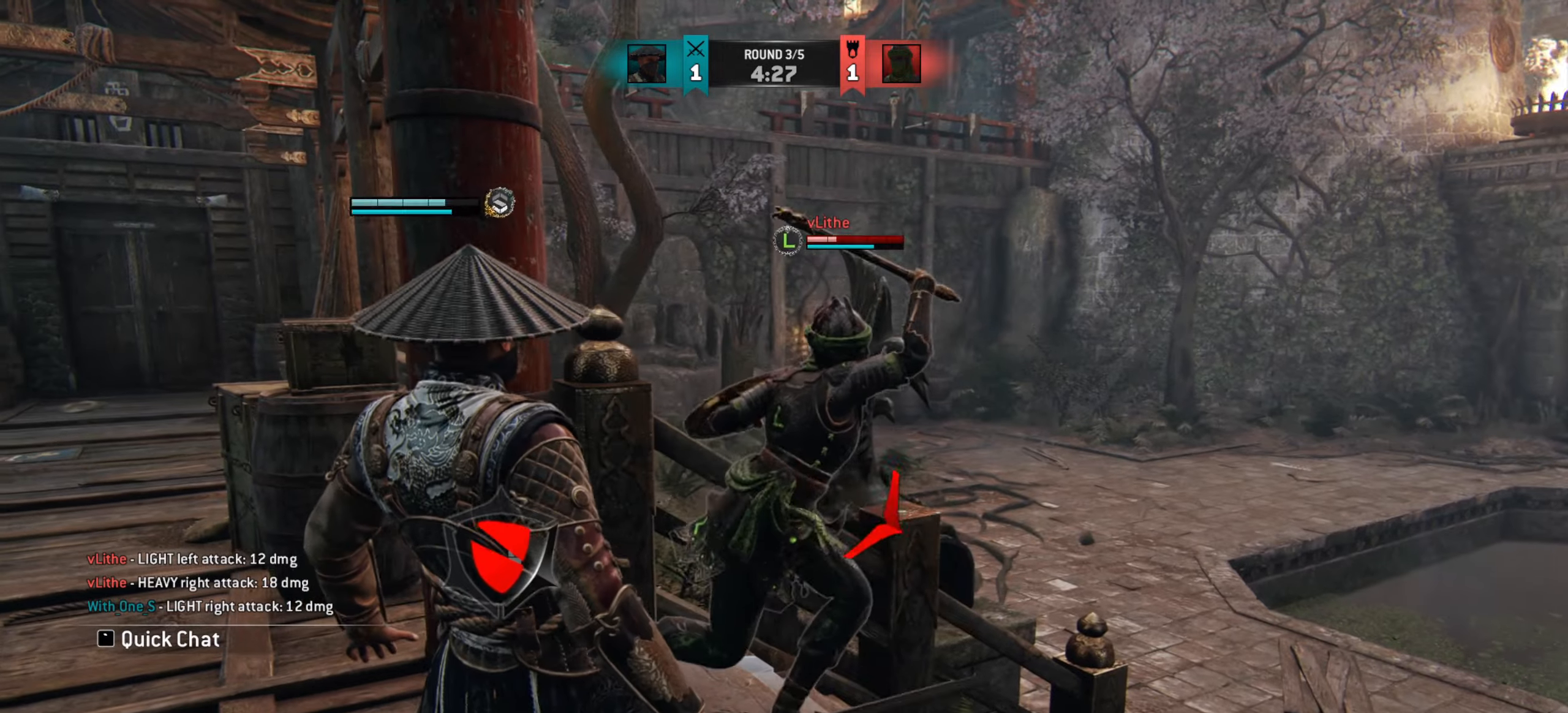
{"keys": ["d"], "mouse": [], "events": []}
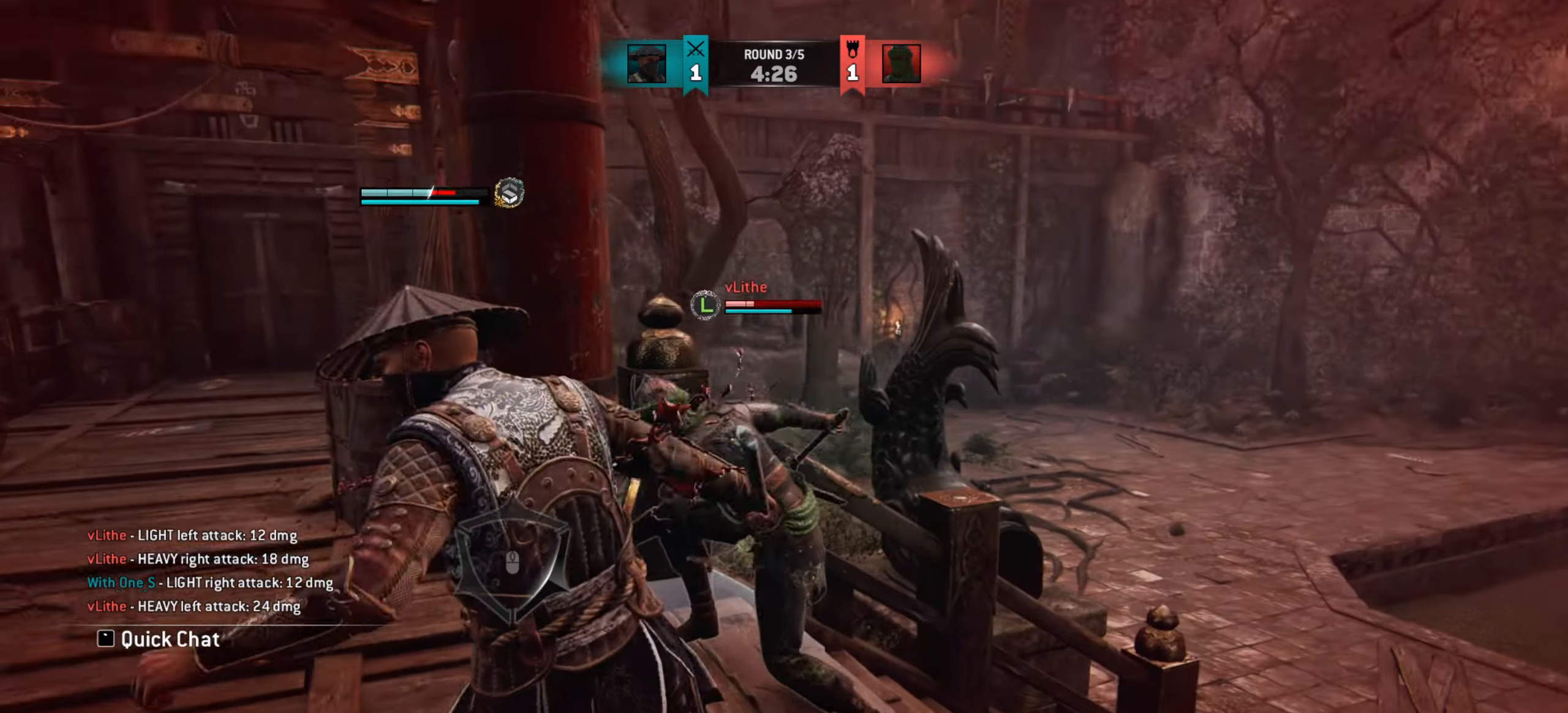
{"keys": ["d"], "mouse": [], "events": []}
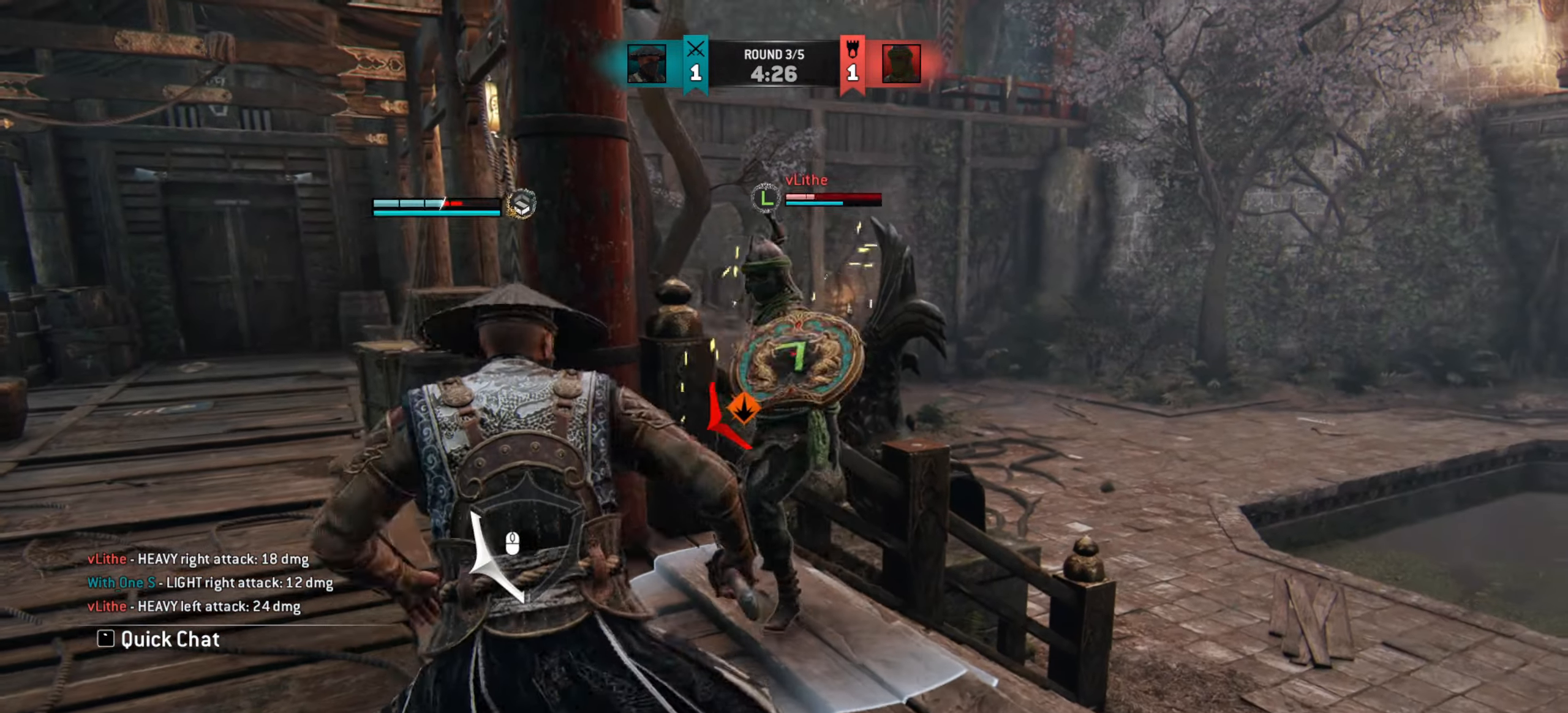
{"keys": ["d"], "mouse": [], "events": [[83, "d", "up"], [300, "d", "down"]]}
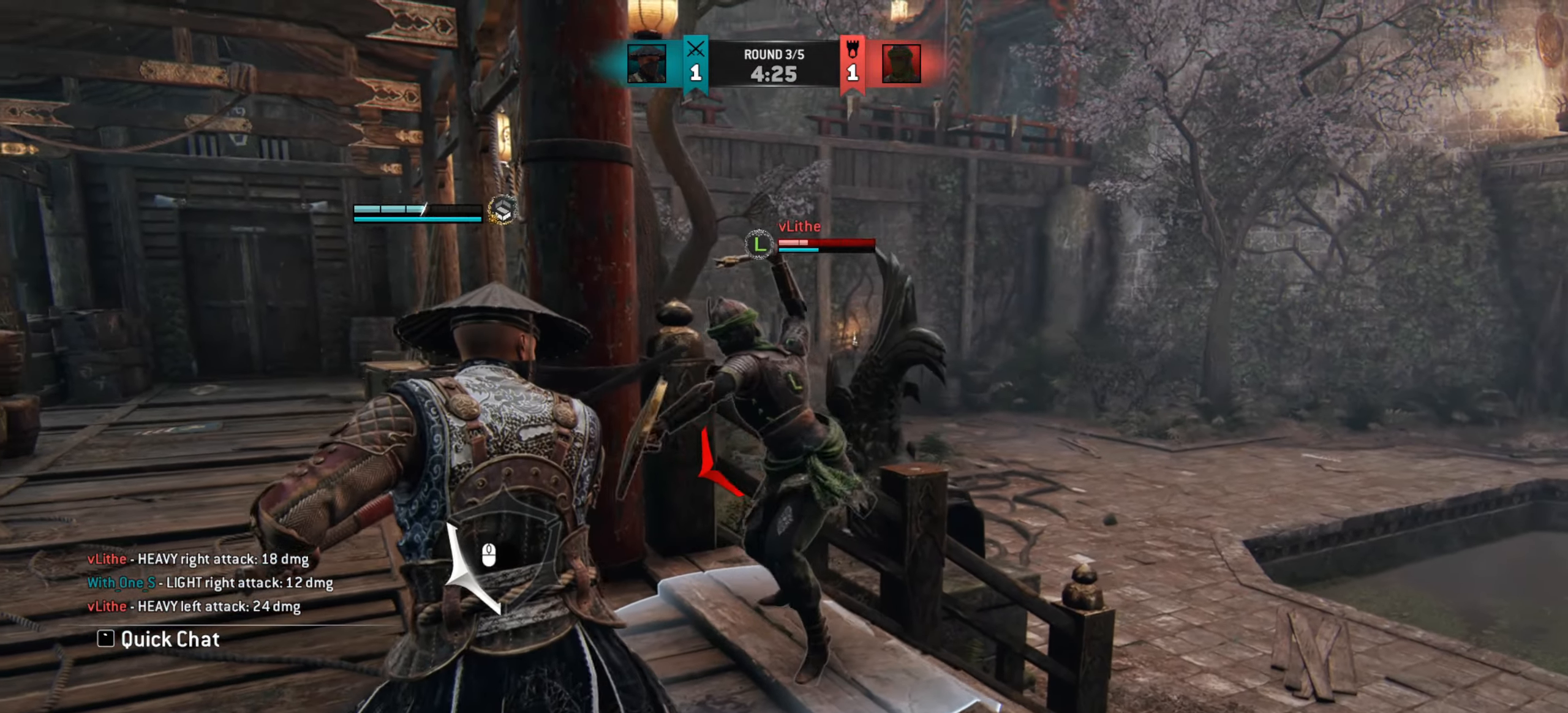
{"keys": ["a"], "mouse": ["right"], "events": [[100, "d", "up"], [117, "a", "down"], [451, "mouse_right", "down"]]}
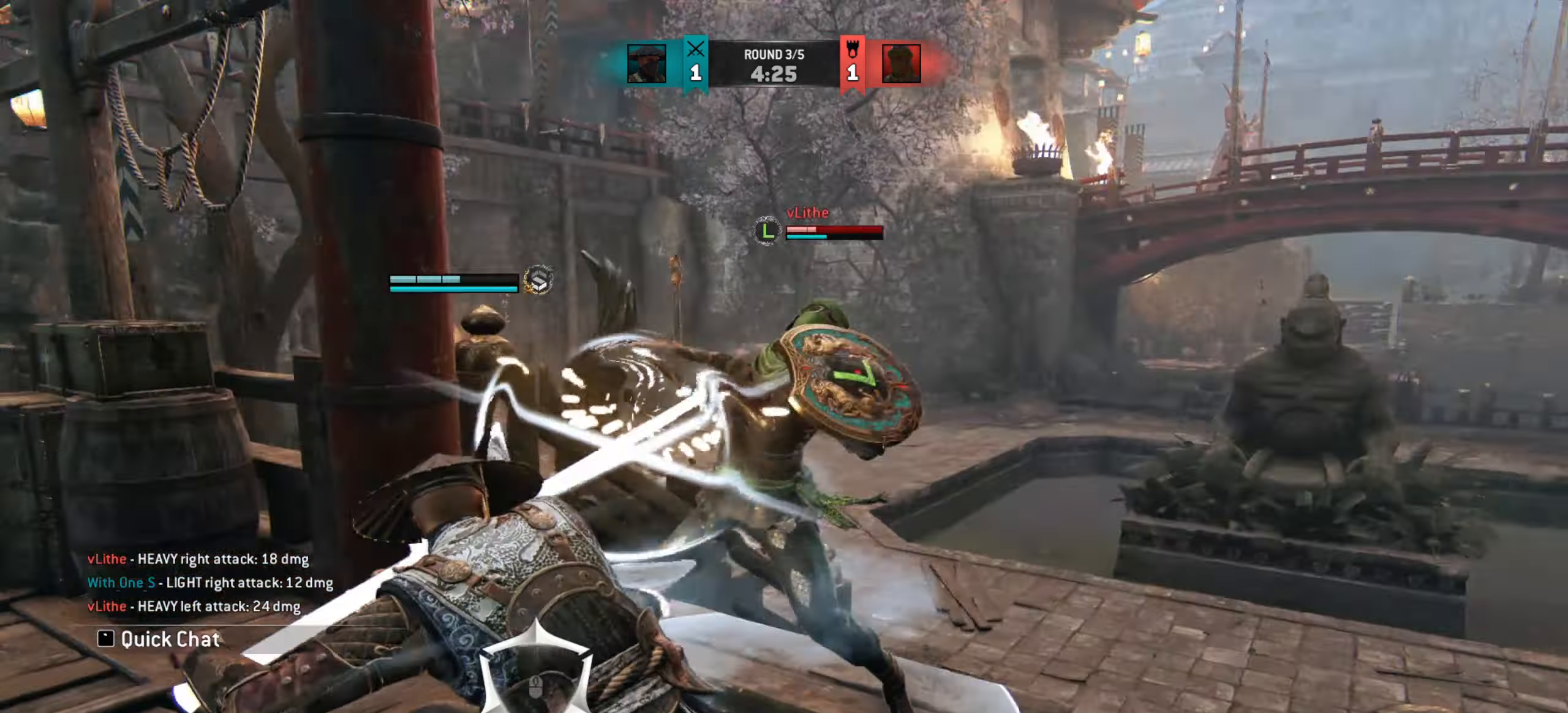
{"keys": [], "mouse": [], "events": [[16, "a", "up"], [33, "mouse_right", "up"]]}
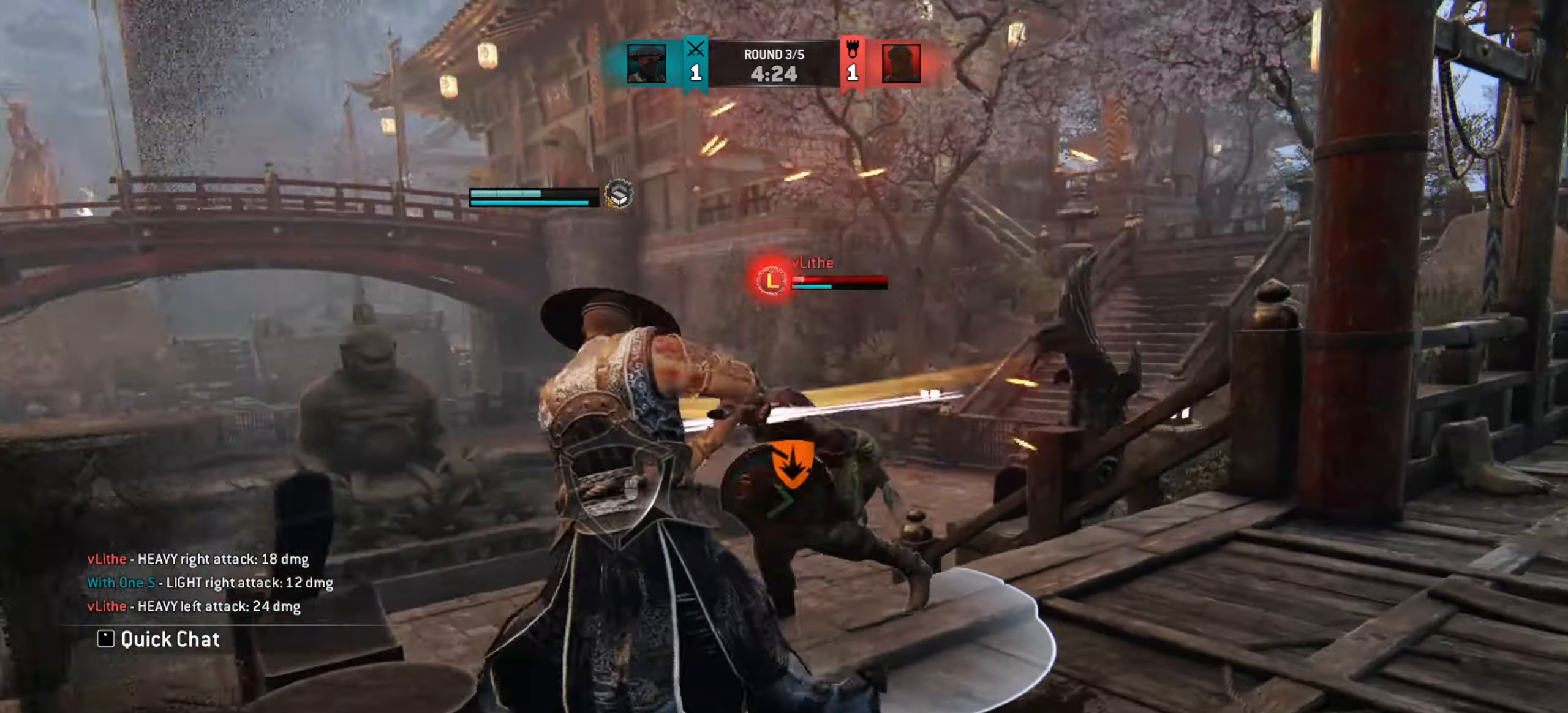
{"keys": [], "mouse": [], "events": [[134, "mouse_right", "down"], [234, "mouse_right", "up"]]}
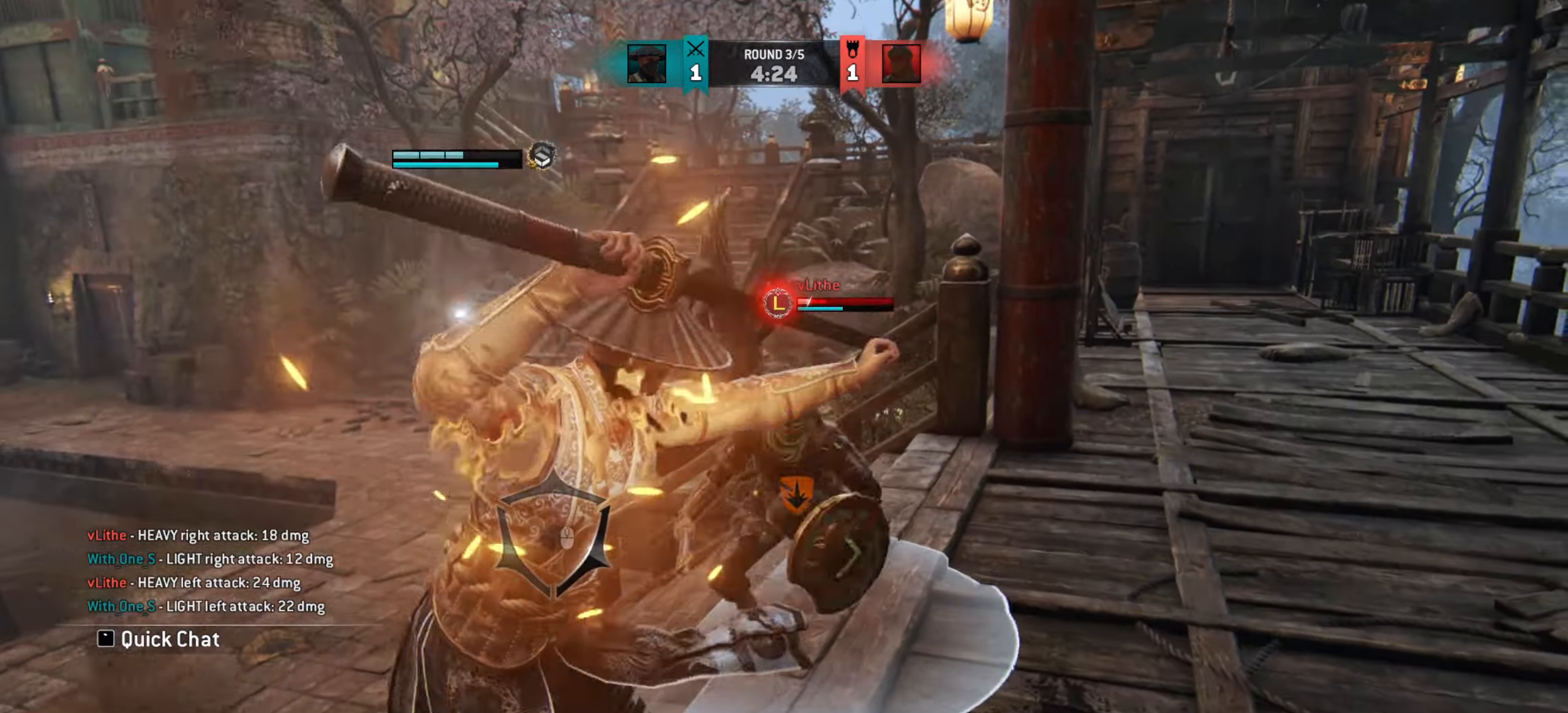
{"keys": ["a"], "mouse": [], "events": [[66, "e", "down"], [150, "e", "up"], [267, "d", "down"], [484, "a", "down"], [484, "d", "up"]]}
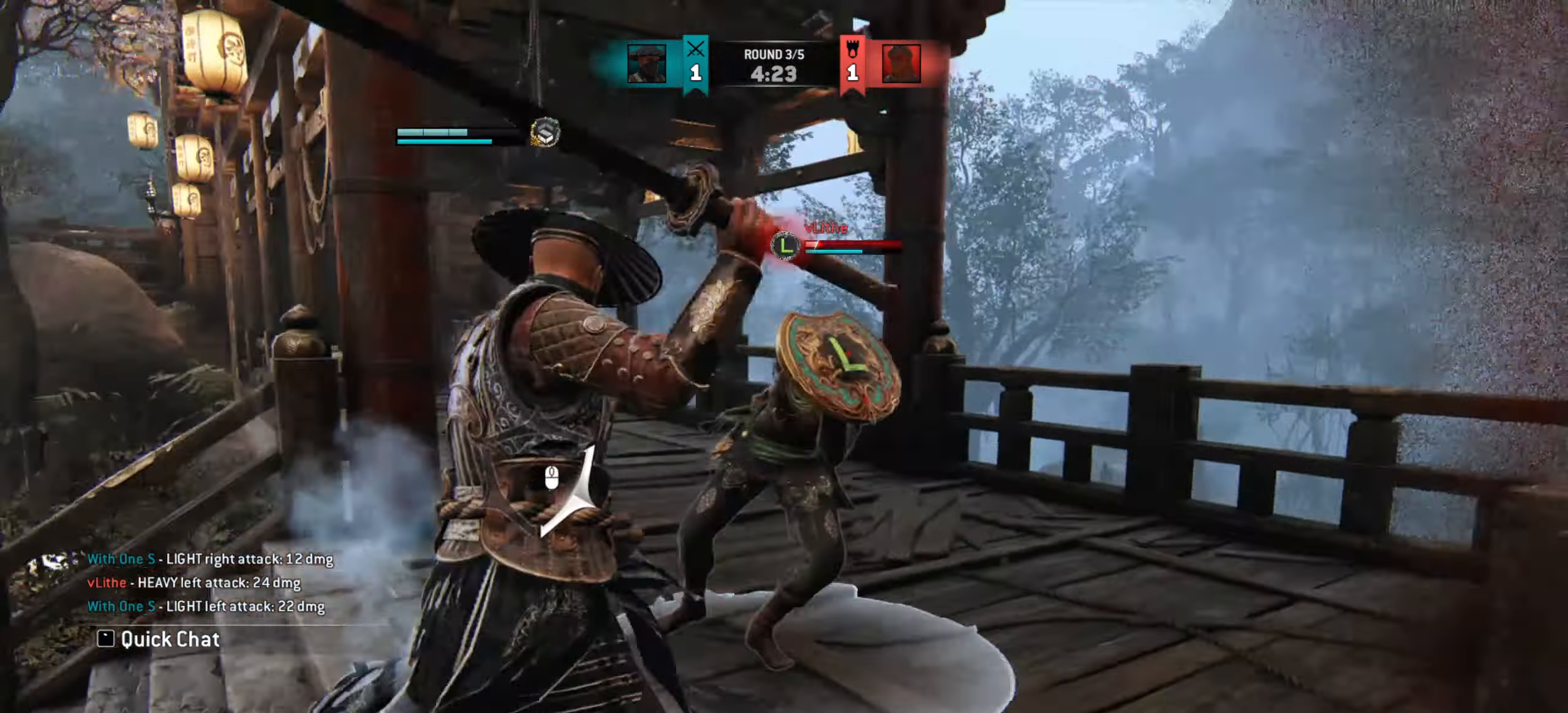
{"keys": ["a"], "mouse": [], "events": [[317, "mouse_right", "down"], [401, "mouse_right", "up"]]}
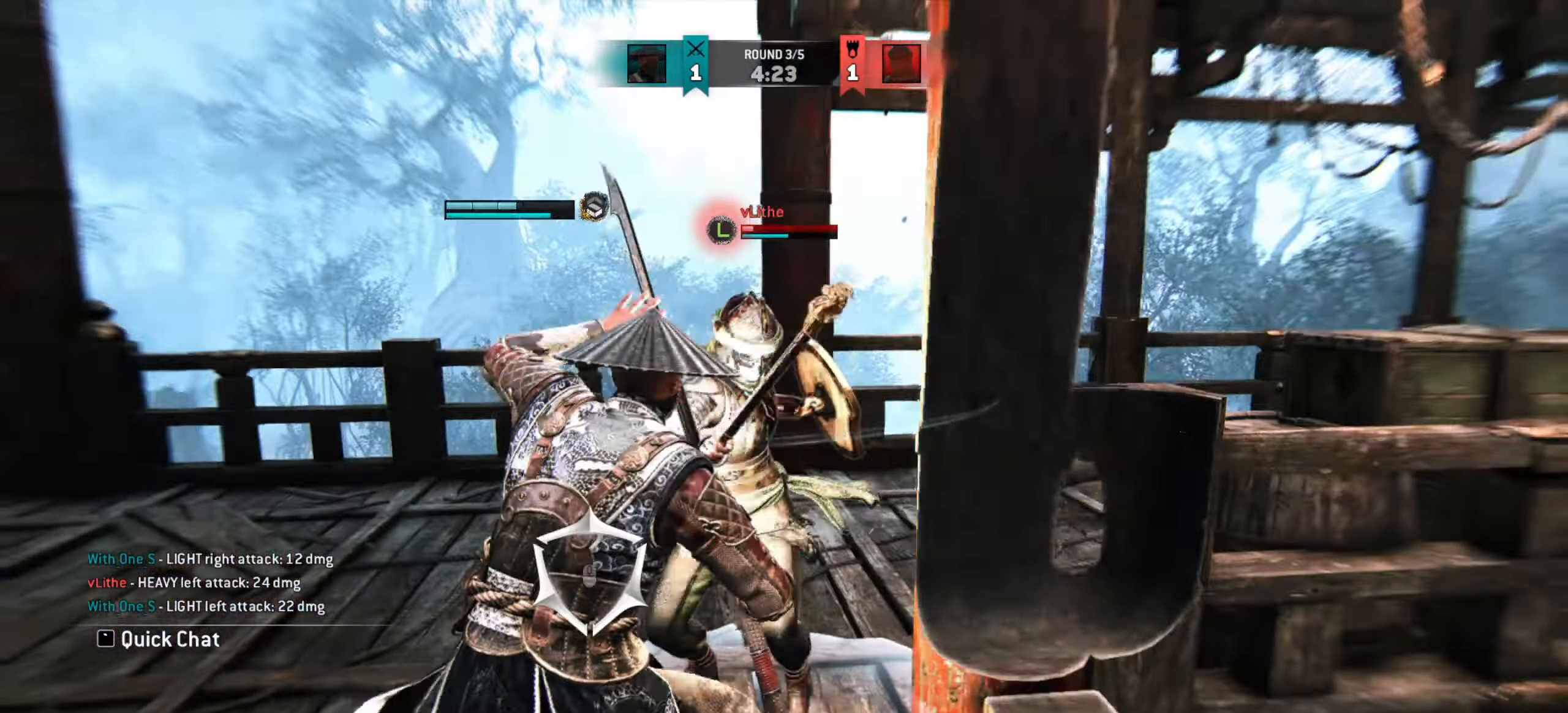
{"keys": ["w"], "mouse": ["right"], "events": [[50, "w", "down"], [83, "a", "up"], [500, "mouse_right", "down"]]}
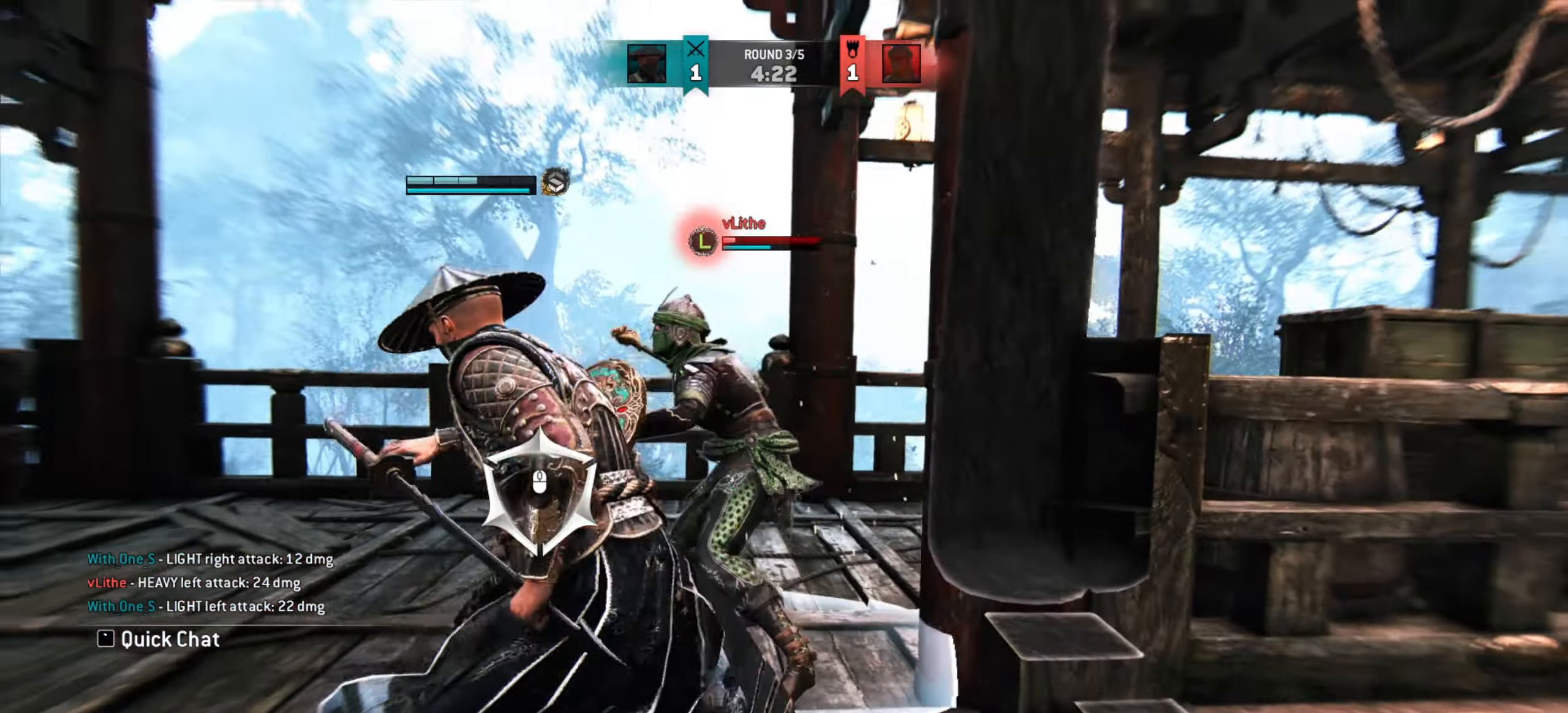
{"keys": ["w"], "mouse": [], "events": [[217, "mouse_right", "up"], [301, "mouse_right", "down"], [384, "mouse_right", "up"]]}
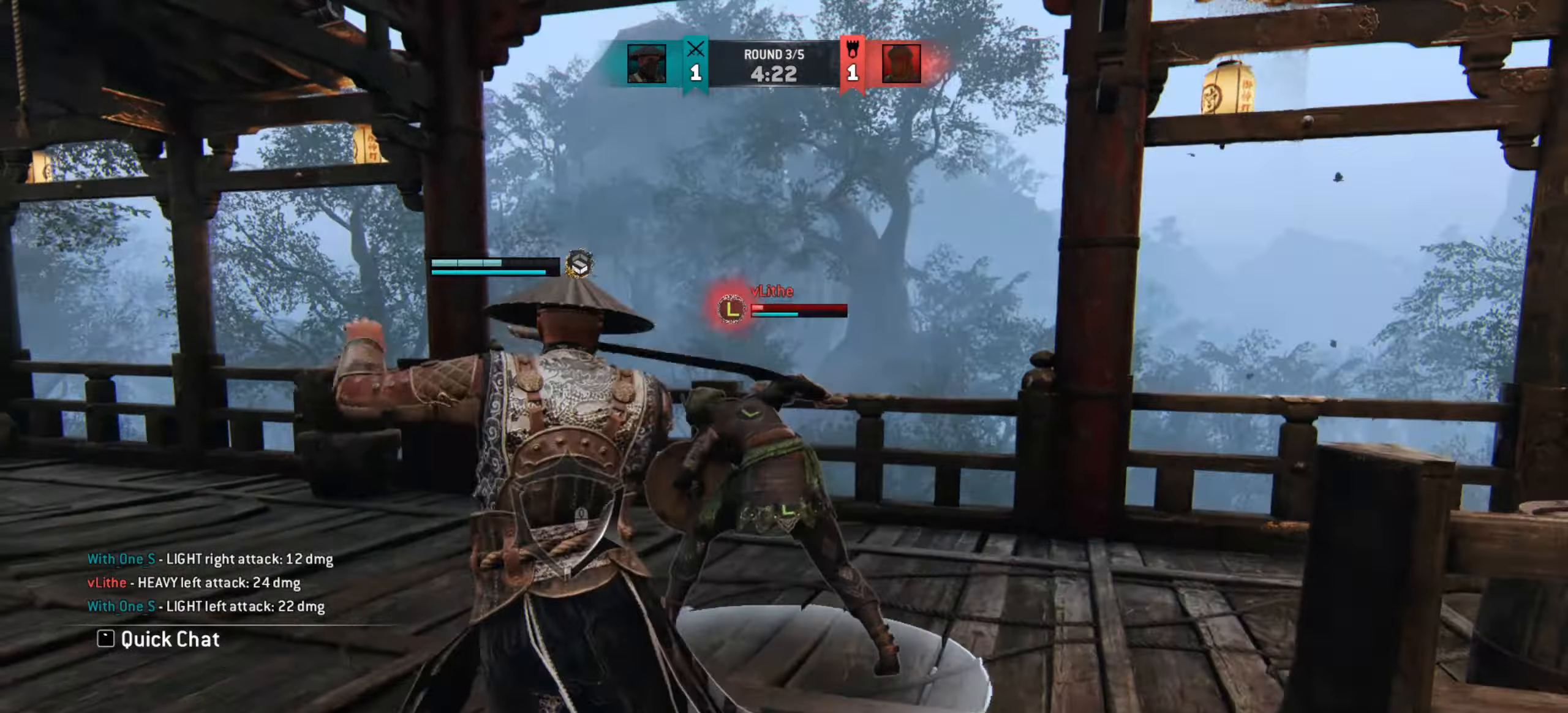
{"keys": ["w"], "mouse": [], "events": [[150, "w", "up"], [250, "w", "down"]]}
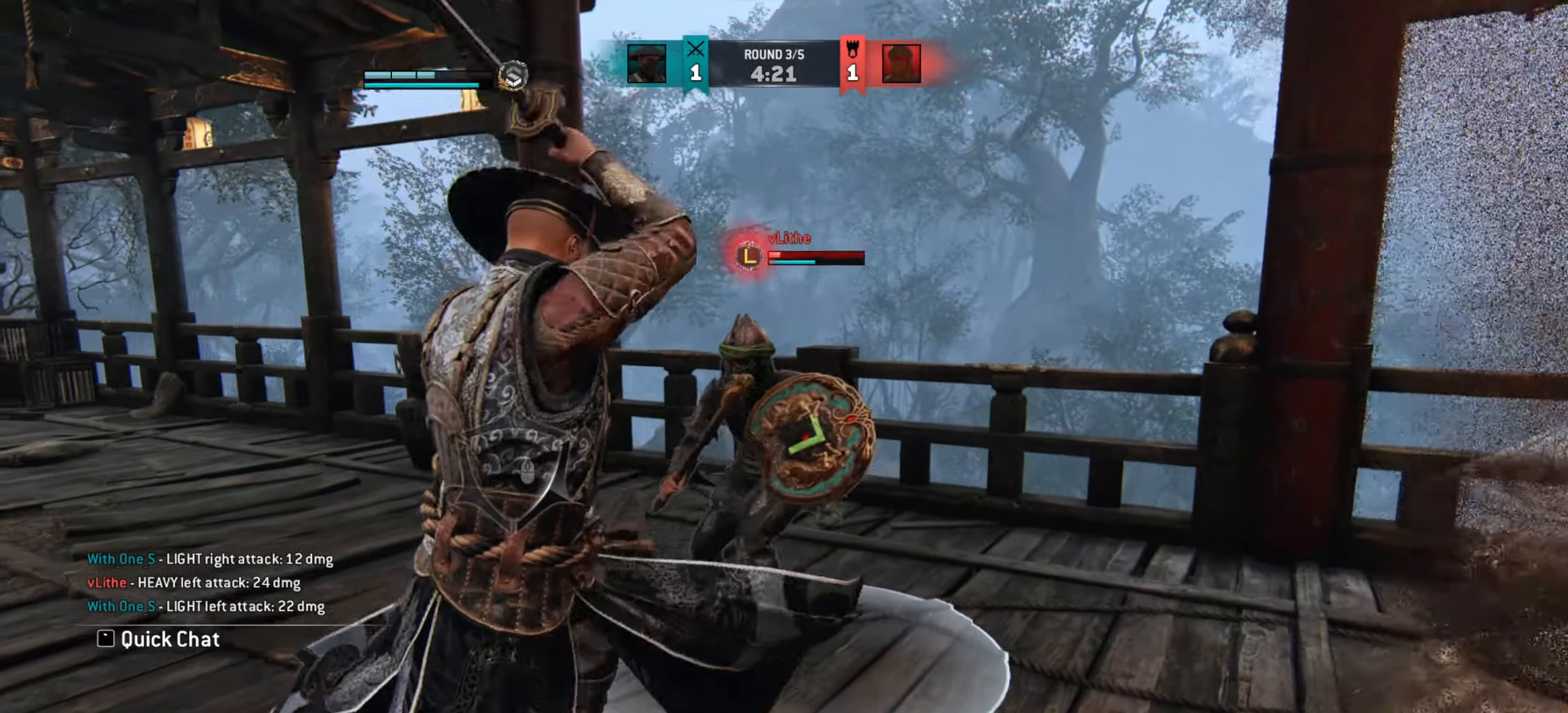
{"keys": ["e", "w"], "mouse": [], "events": [[217, "e", "down"], [267, "e", "up"], [301, "w", "up"], [317, "w", "down"], [367, "e", "down"], [417, "e", "up"], [484, "e", "down"]]}
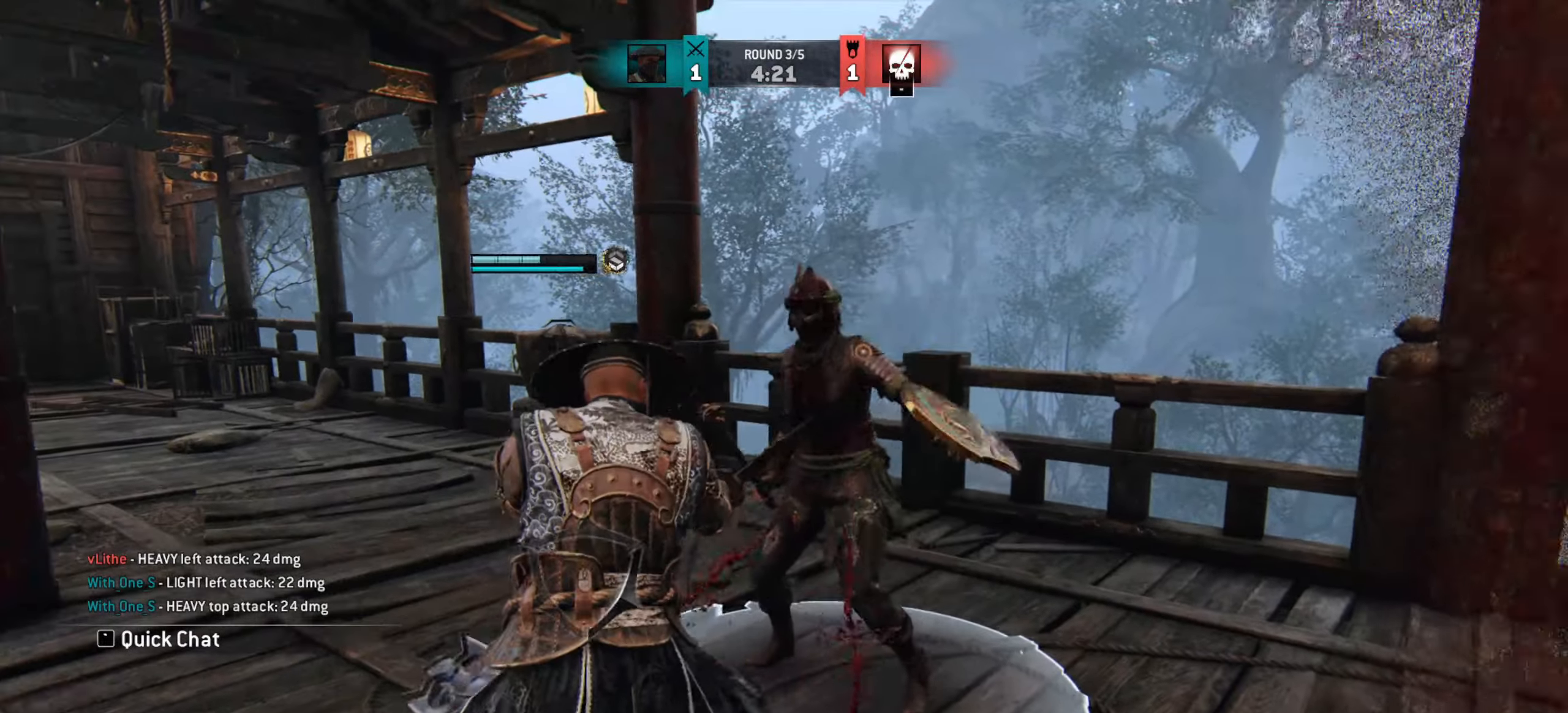
{"keys": [], "mouse": [], "events": [[66, "e", "up"], [83, "w", "up"]]}